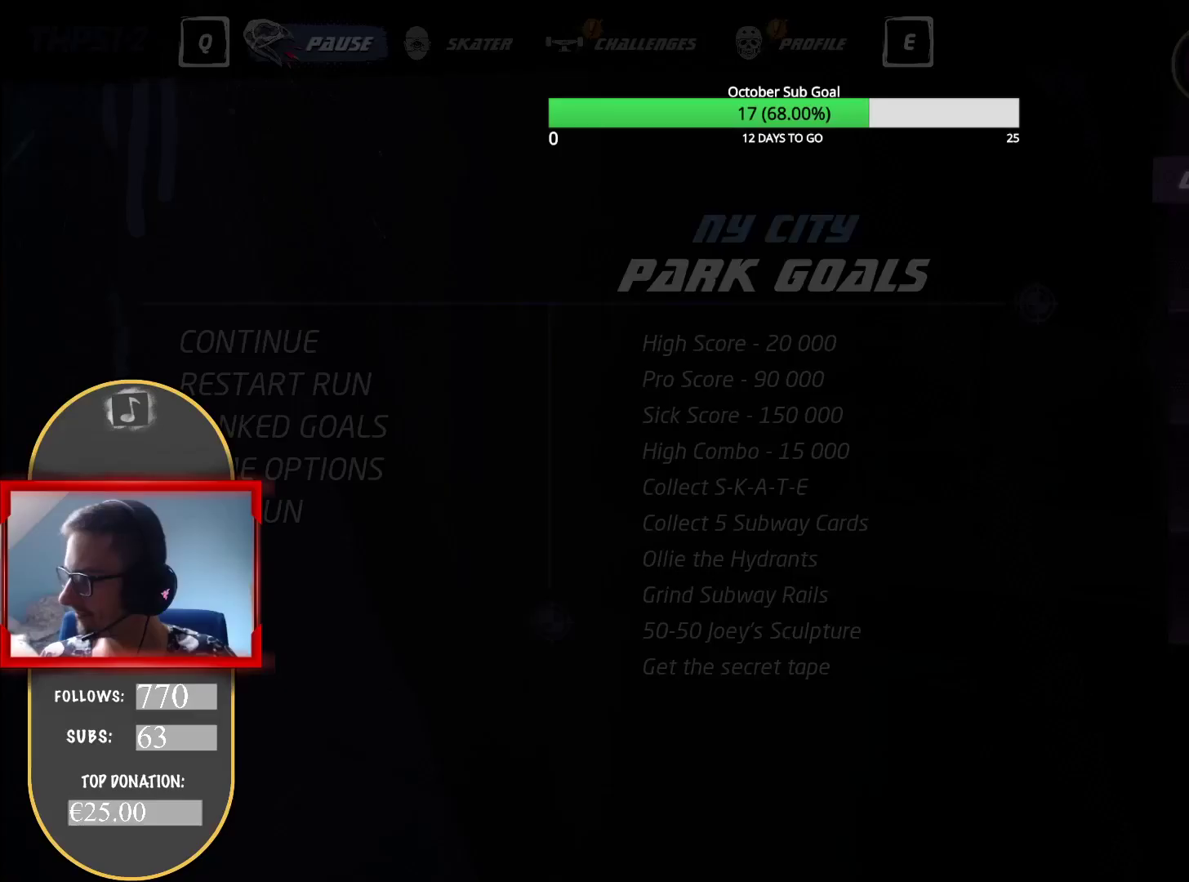
Gameplay with keyboard; each line is a JSON object with the keys held at the frame after it. "events" lists presses ("down") and releases ("up") of ".", "/", "0", "1", "2", "3", "4", "5", "6", "7", "8", "9", "a", "alt_l", "alt_r", "b", "backslash", "backspace", "c", "caps_lock", "comma", "ctrl_l", "ctrl_r", "d", "delete", "down", "e", "end", "equals", "f", "g", "h", "home", "i", "insert", "j", "k", "l", "lbracket", "left", "m", "menu", "minus", "n", "num0", "num1", "num2", "num3", "num4", "num5", "num6", "num7", "num8", "num9", "num_lock", "o", "p", "page_down", "page_up", "q", "quote", "r", "rbracket", "return", "right", "s", "semicolon", "shift_l", "shift_r", "space", "super", "t", "tab", "tilde", "u", "up", "v", "w", "x", "y" and "z" between this image and that frame as [ms after this image, input, new state], when the widget could be followed in between. No other keys are recorded. Mouse input is not recorded.
{"keys": [], "events": []}
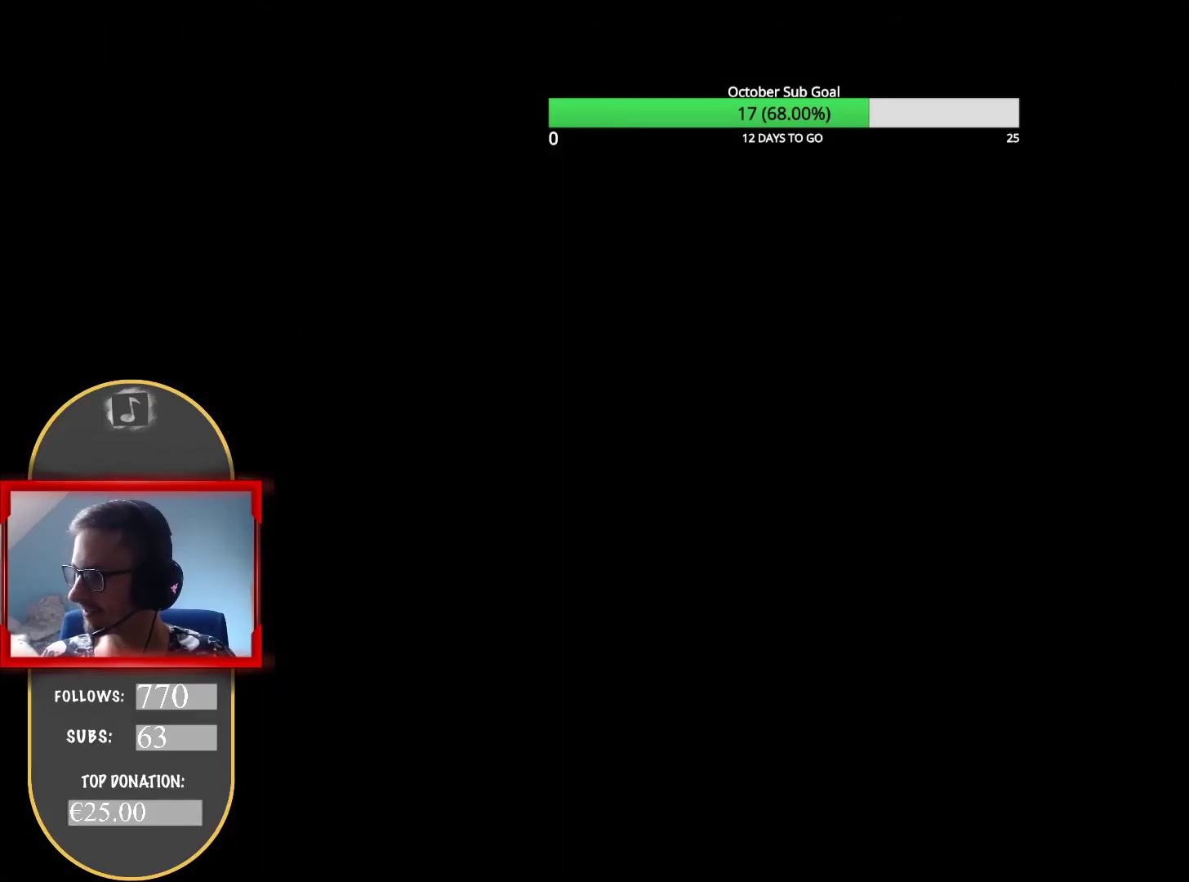
{"keys": [], "events": []}
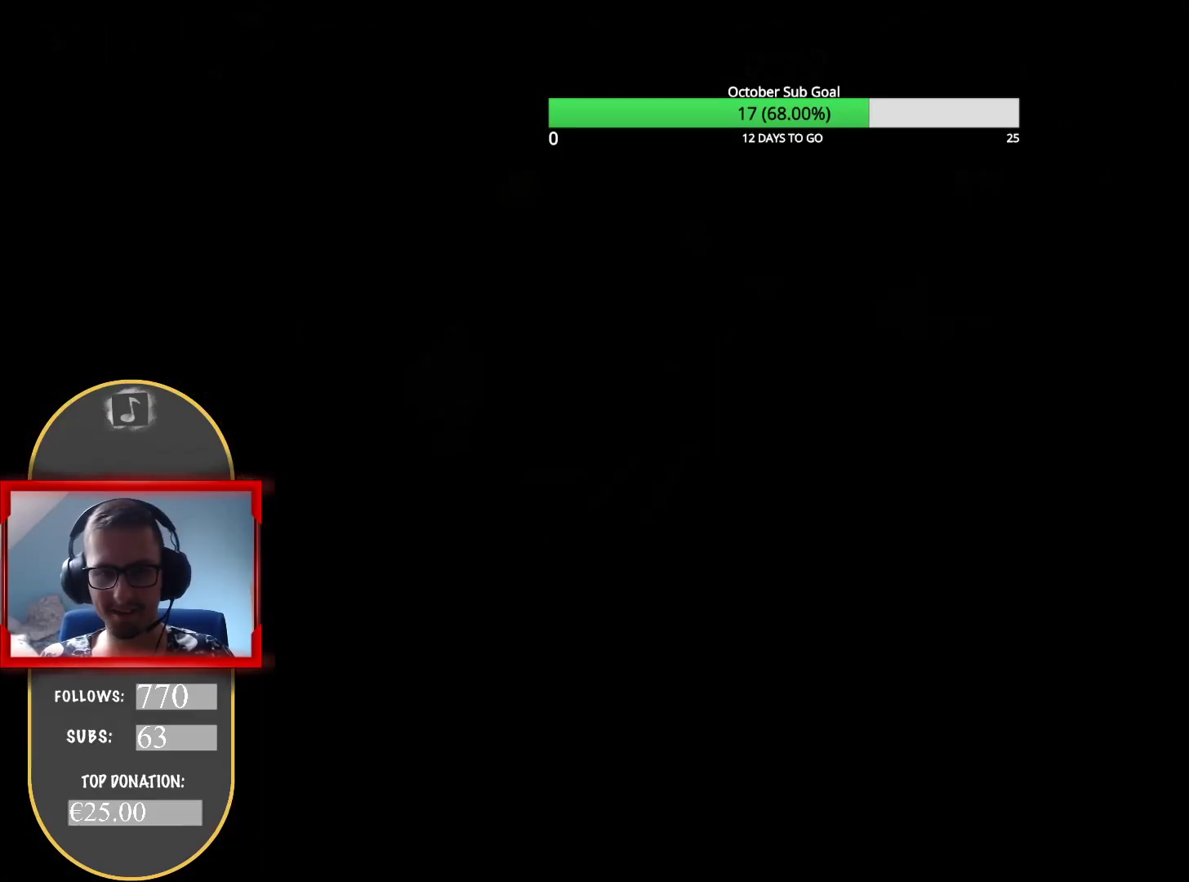
{"keys": ["a", "num5"], "events": [[367, "num5", "down"], [417, "a", "down"]]}
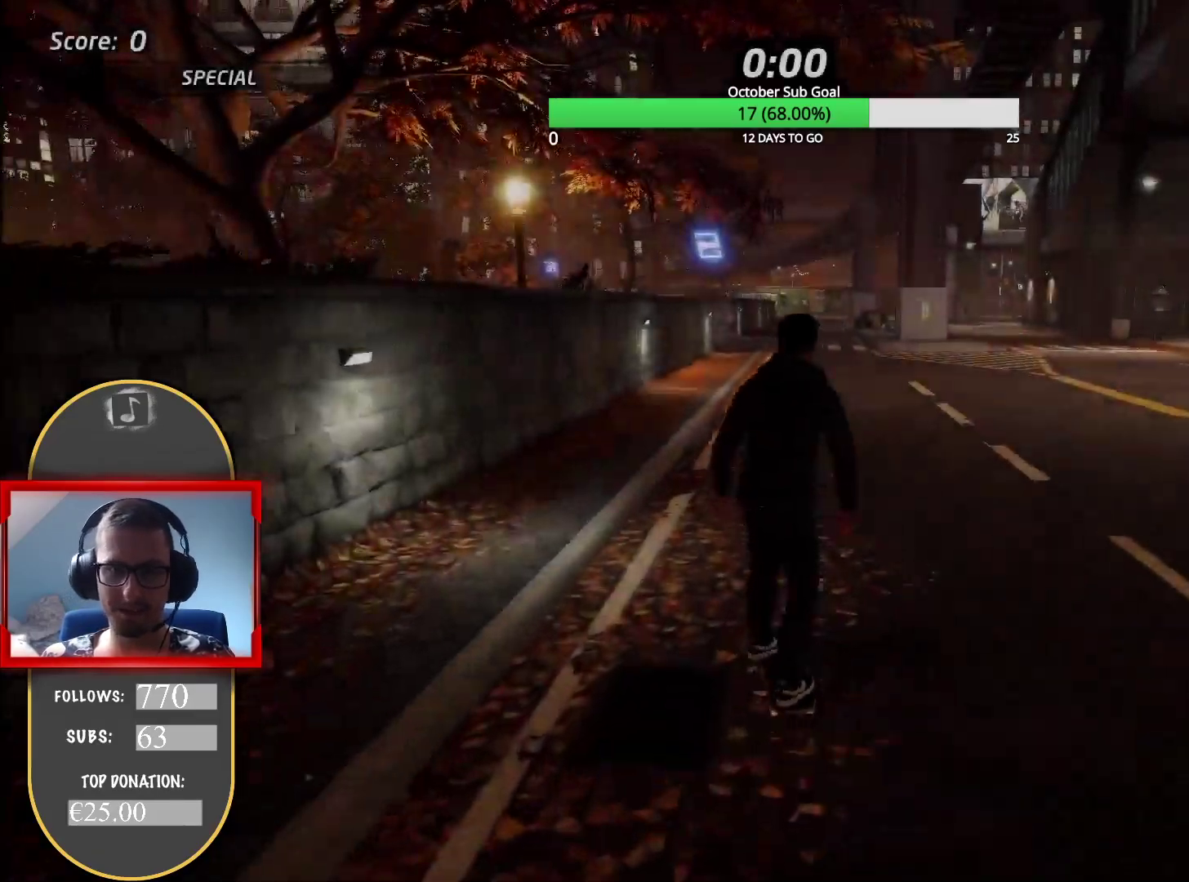
{"keys": ["a", "num5", "num8"], "events": [[66, "a", "up"], [133, "w", "down"], [216, "w", "up"], [266, "w", "down"], [333, "num5", "up"], [383, "w", "up"], [433, "num5", "down"], [433, "num8", "down"], [467, "a", "down"]]}
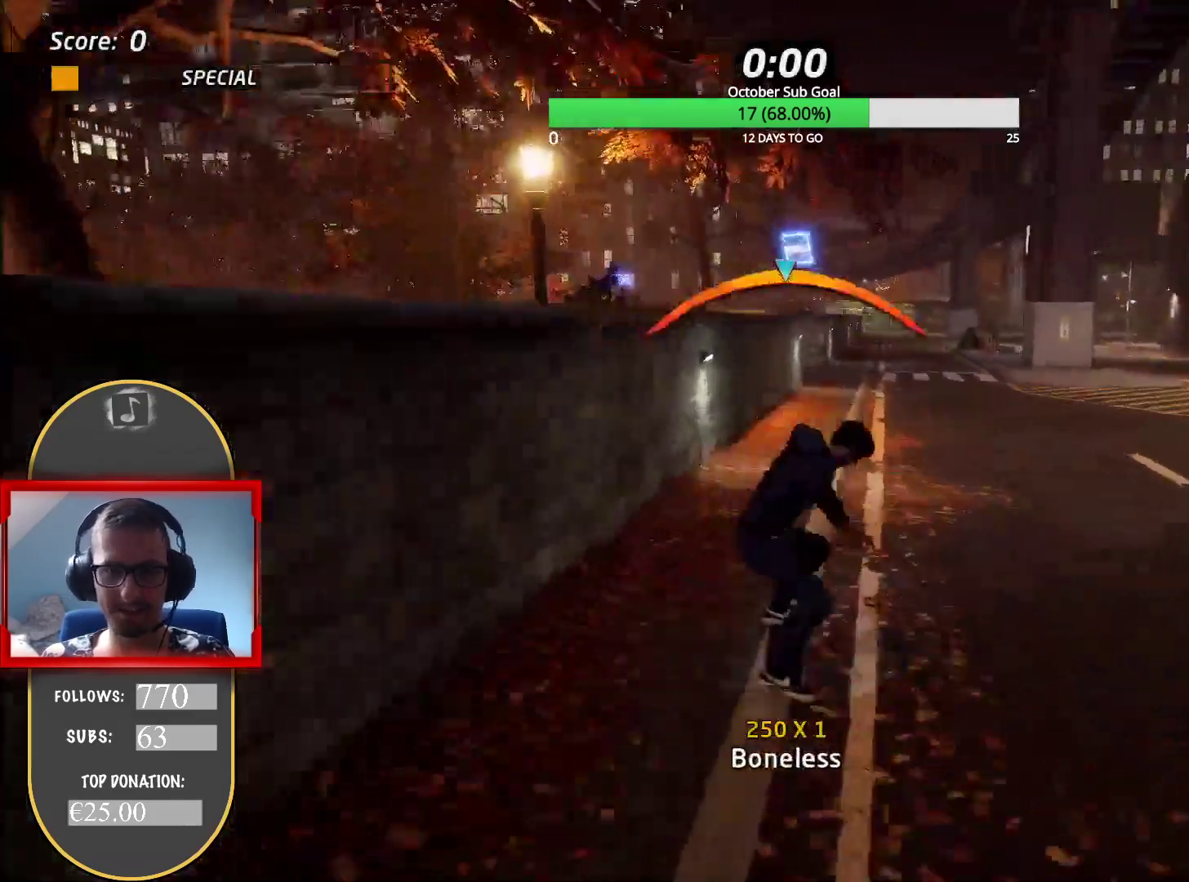
{"keys": ["a", "ctrl_l", "num5", "num8"], "events": [[50, "num5", "up"], [50, "num8", "up"], [184, "ctrl_l", "down"], [300, "num5", "down"], [300, "num8", "down"]]}
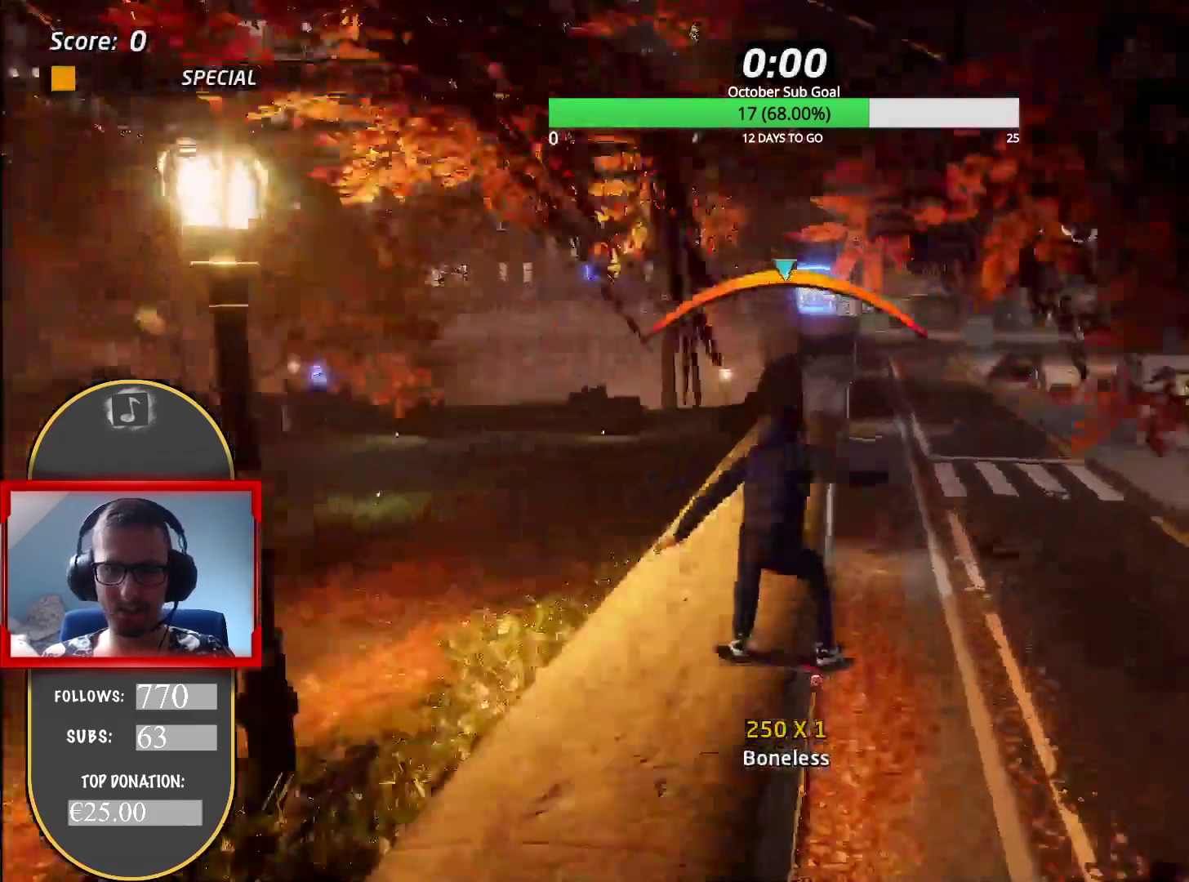
{"keys": ["ctrl_l", "num4", "w"], "events": [[217, "a", "up"], [334, "w", "down"], [368, "num4", "down"], [368, "num5", "up"], [368, "num8", "up"], [418, "num4", "up"], [484, "num4", "down"]]}
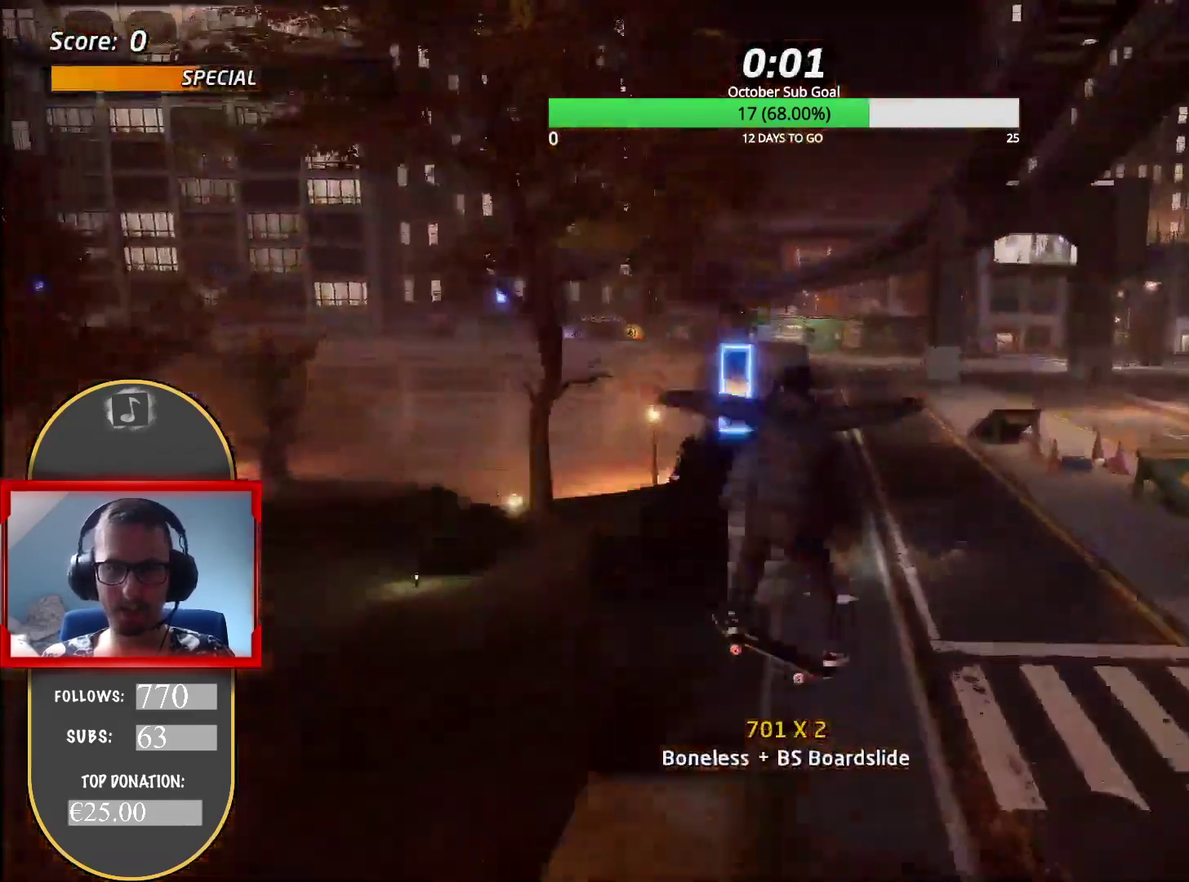
{"keys": ["ctrl_l", "num5", "num8"], "events": [[33, "num4", "up"], [33, "w", "up"], [67, "num4", "down"], [117, "w", "down"], [150, "num4", "up"], [200, "w", "up"], [234, "w", "down"], [350, "w", "up"], [384, "num5", "down"], [384, "num8", "down"]]}
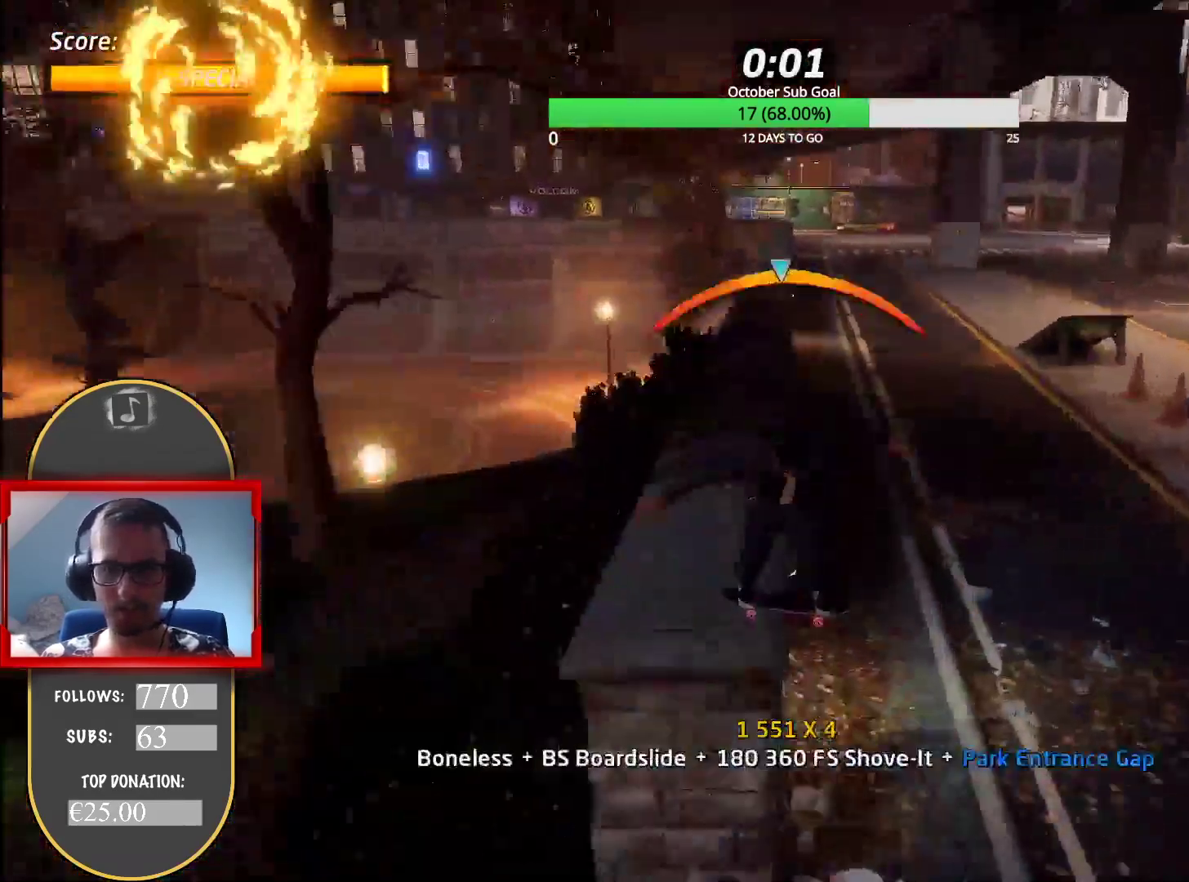
{"keys": [], "events": [[66, "d", "down"], [66, "s", "down"], [100, "num4", "down"], [150, "num4", "up"], [150, "num5", "up"], [150, "num8", "up"], [216, "num4", "down"], [266, "d", "up"], [266, "num4", "up"], [266, "s", "up"], [483, "ctrl_l", "up"]]}
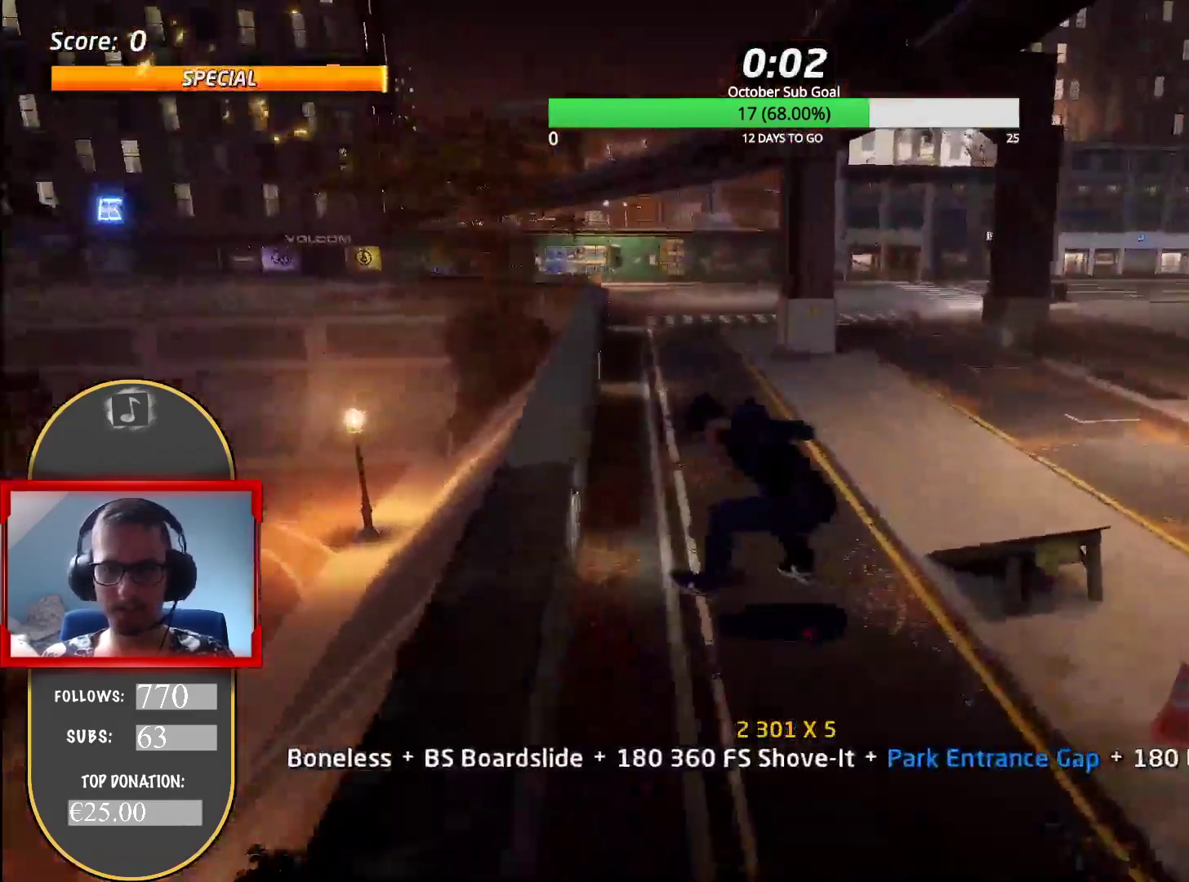
{"keys": ["num5", "s"], "events": [[50, "num5", "down"], [267, "w", "down"], [300, "w", "up"], [384, "s", "down"]]}
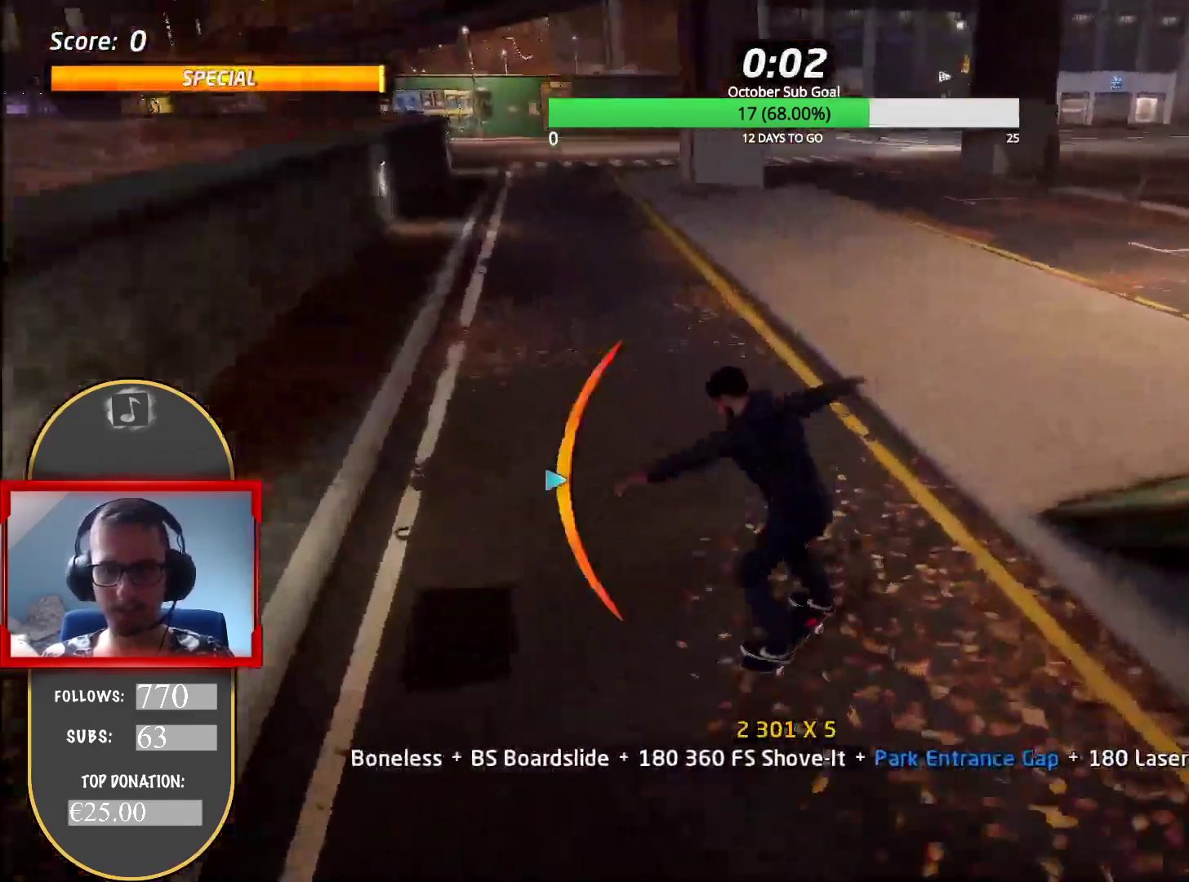
{"keys": ["d"], "events": [[51, "d", "down"], [234, "num4", "down"], [267, "num5", "up"], [317, "num4", "up"], [351, "num4", "down"], [401, "num4", "up"], [501, "s", "up"]]}
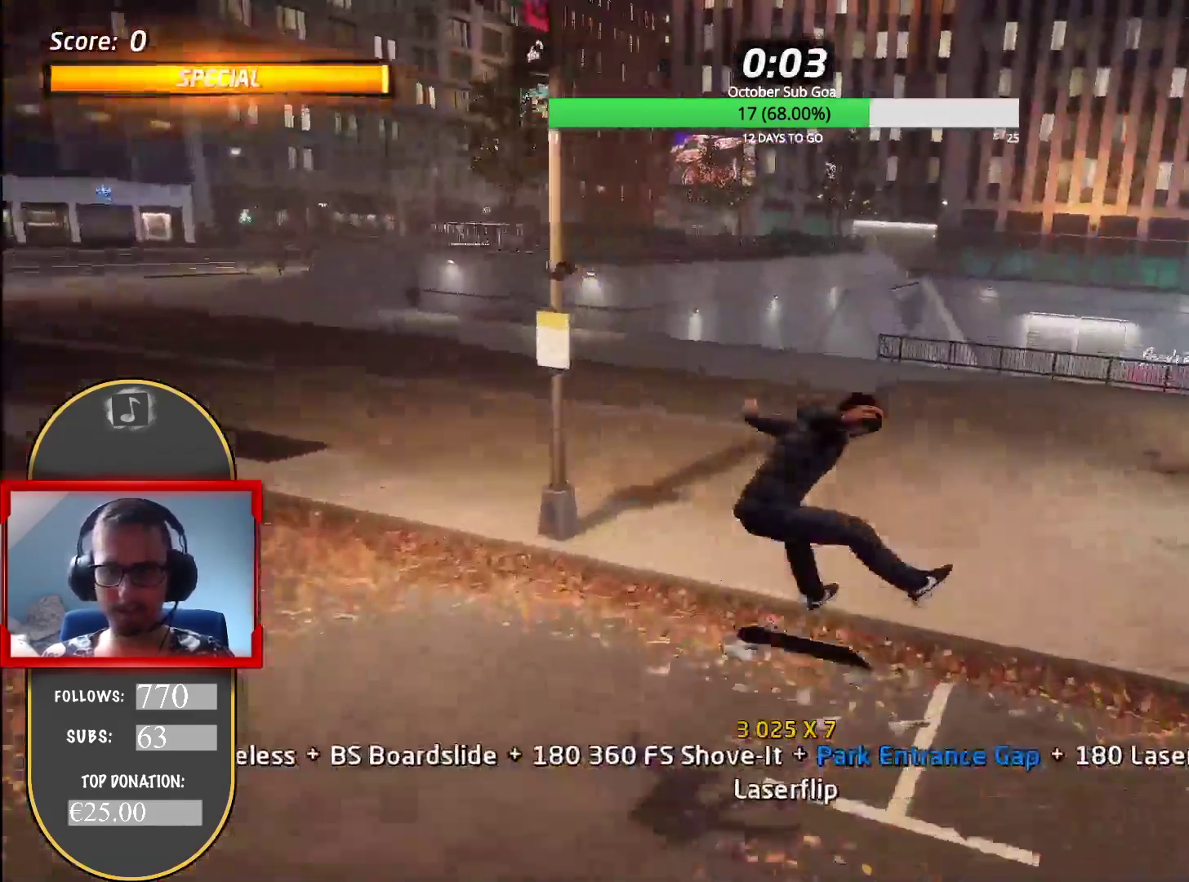
{"keys": ["d", "num5", "w"], "events": [[184, "d", "up"], [300, "s", "down"], [334, "num5", "down"], [384, "s", "up"], [467, "w", "down"], [501, "d", "down"]]}
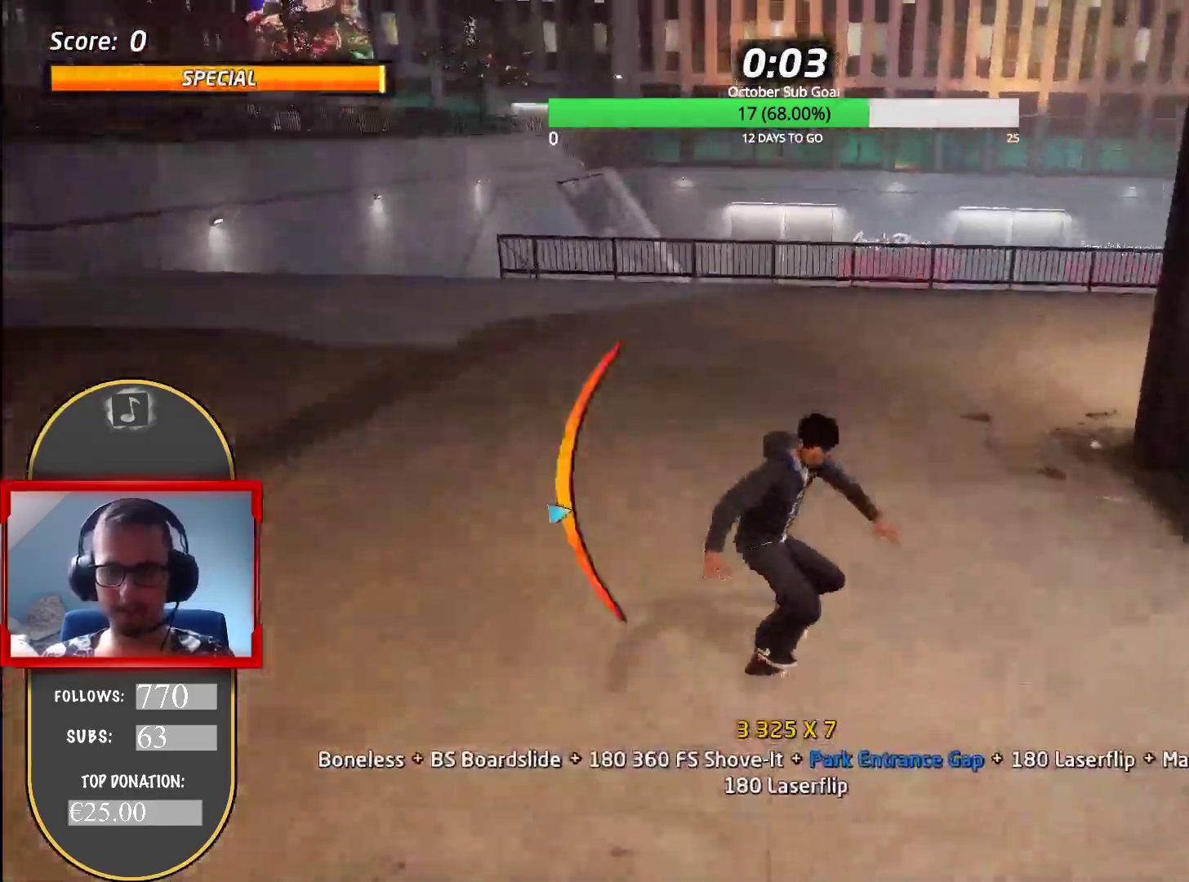
{"keys": ["num5"], "events": [[50, "w", "up"], [133, "s", "down"], [266, "s", "up"], [483, "d", "up"]]}
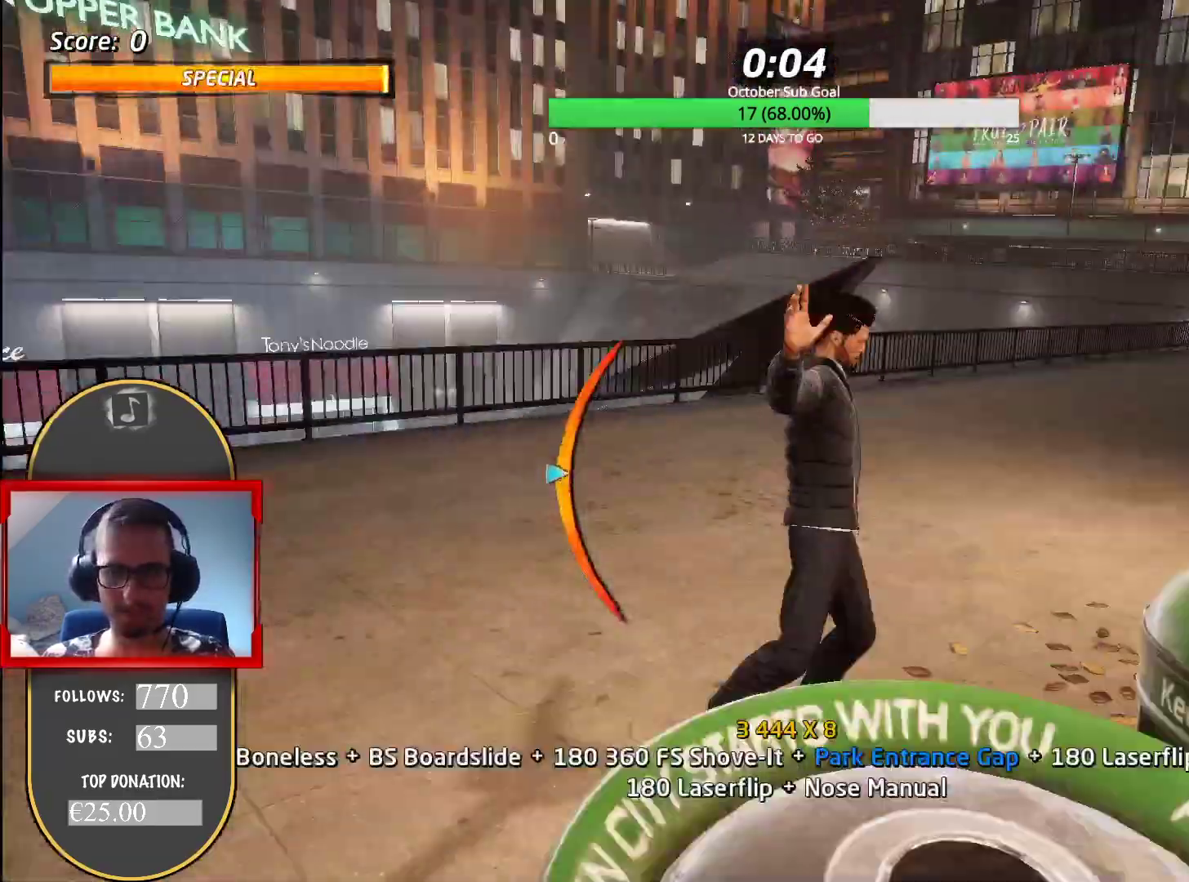
{"keys": [], "events": [[83, "a", "down"], [167, "s", "down"], [350, "num5", "up"], [400, "a", "up"], [400, "s", "up"]]}
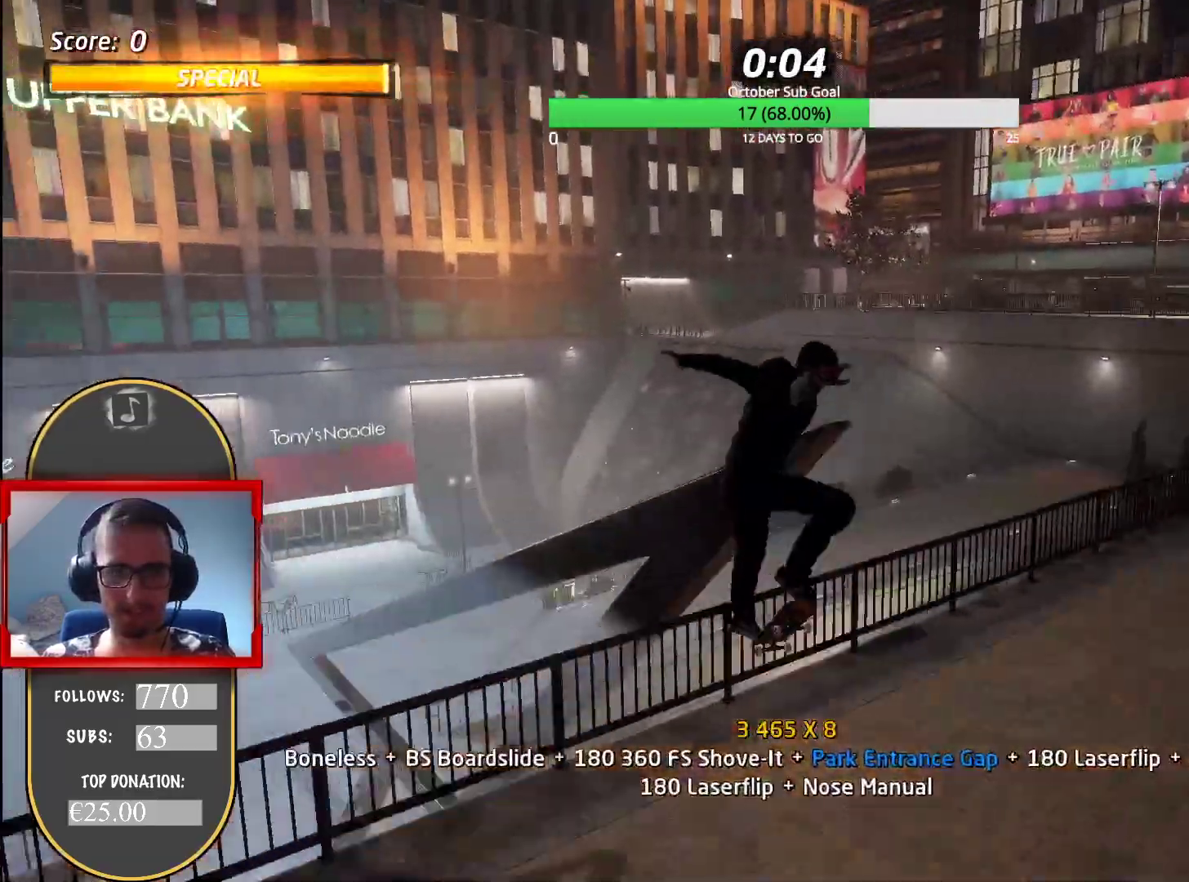
{"keys": ["num5"], "events": [[84, "num8", "down"], [334, "num5", "down"], [334, "num8", "up"]]}
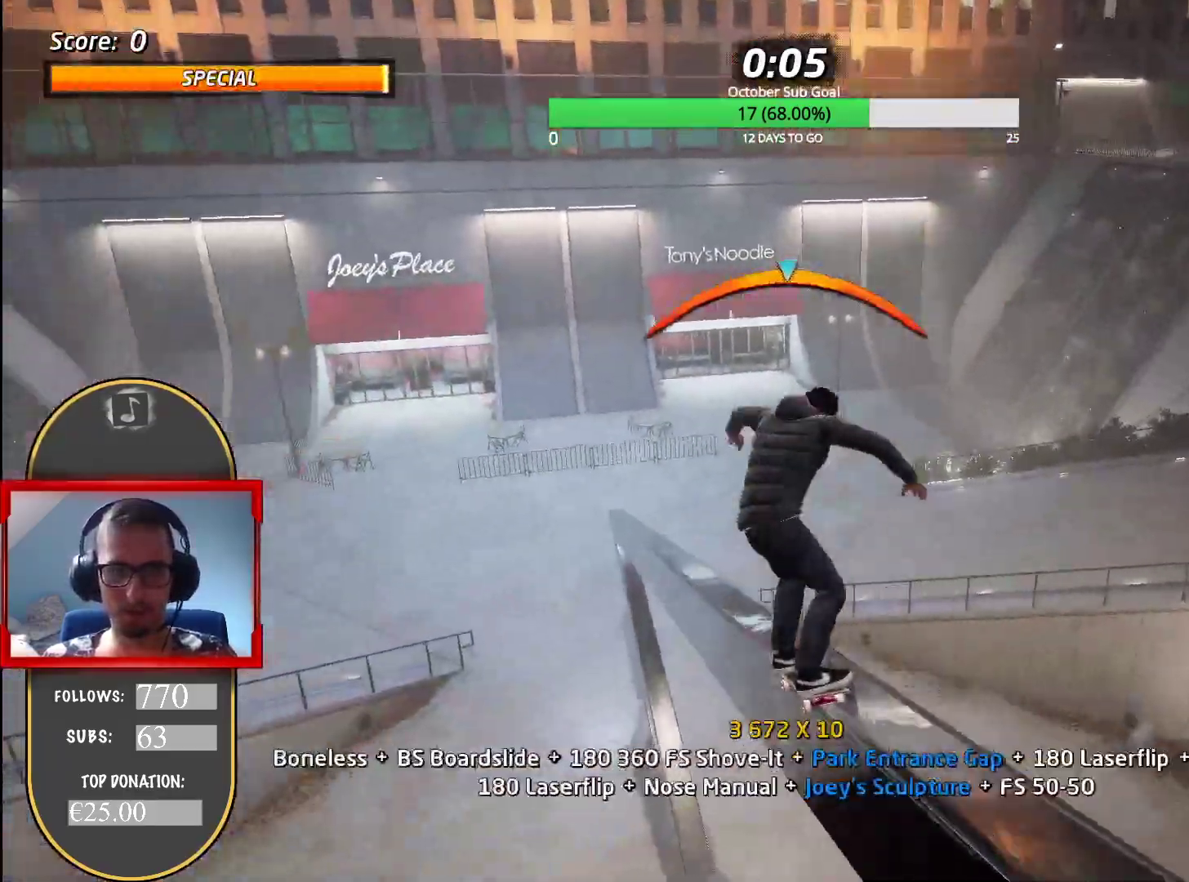
{"keys": ["a"], "events": [[83, "a", "down"], [117, "num4", "down"], [167, "num5", "up"], [200, "num4", "up"], [284, "num4", "down"], [334, "num4", "up"], [384, "num4", "down"], [417, "num4", "up"]]}
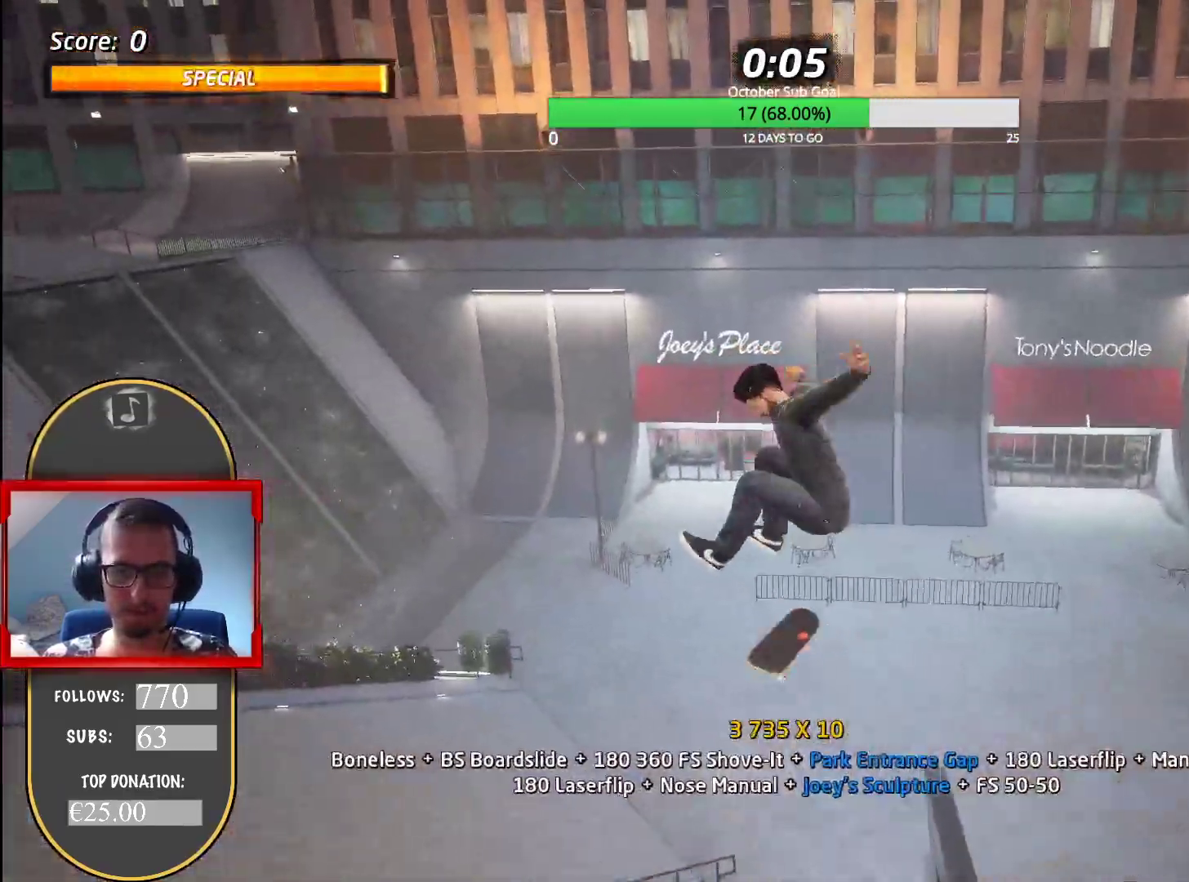
{"keys": ["a", "num5"], "events": [[200, "num4", "down"], [250, "num4", "up"], [350, "num5", "down"]]}
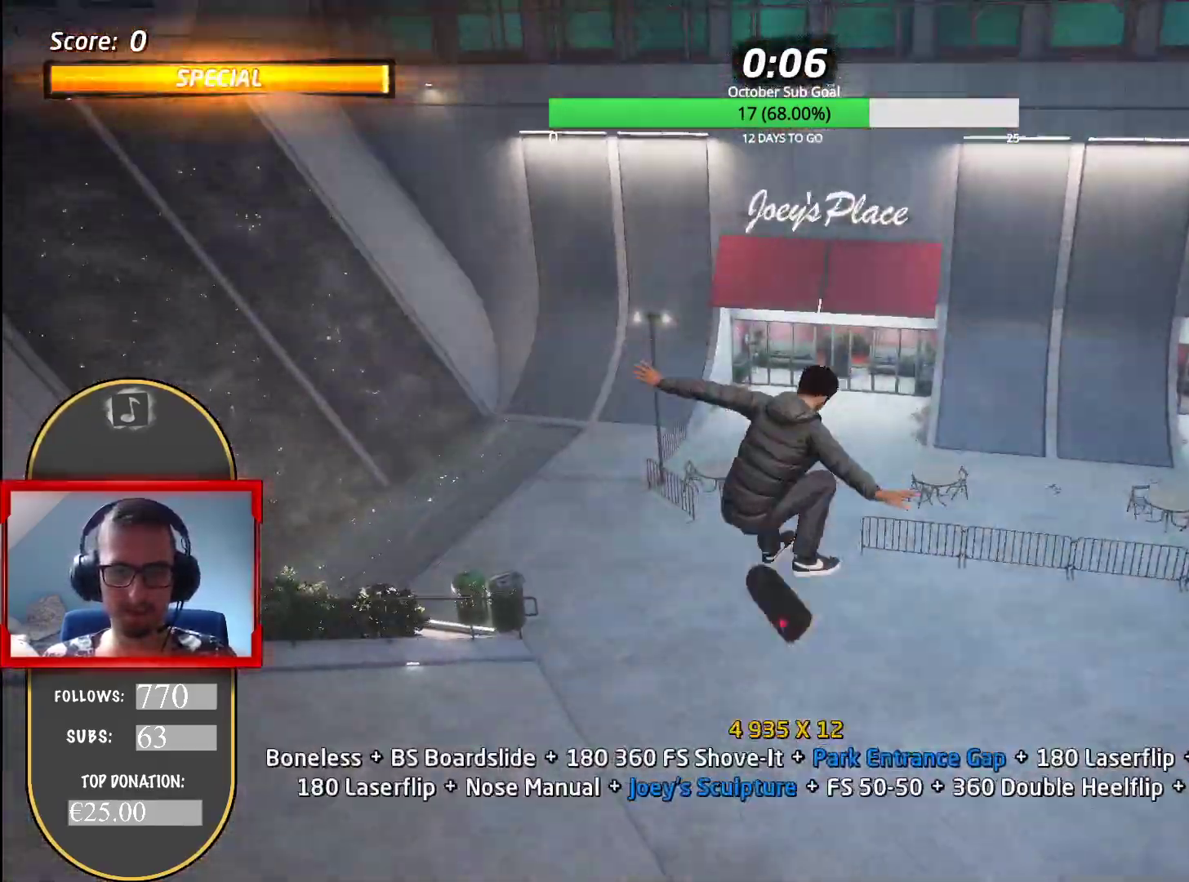
{"keys": ["a", "num5"], "events": [[33, "a", "up"], [284, "w", "down"], [334, "w", "up"], [400, "s", "down"], [450, "s", "up"], [484, "a", "down"]]}
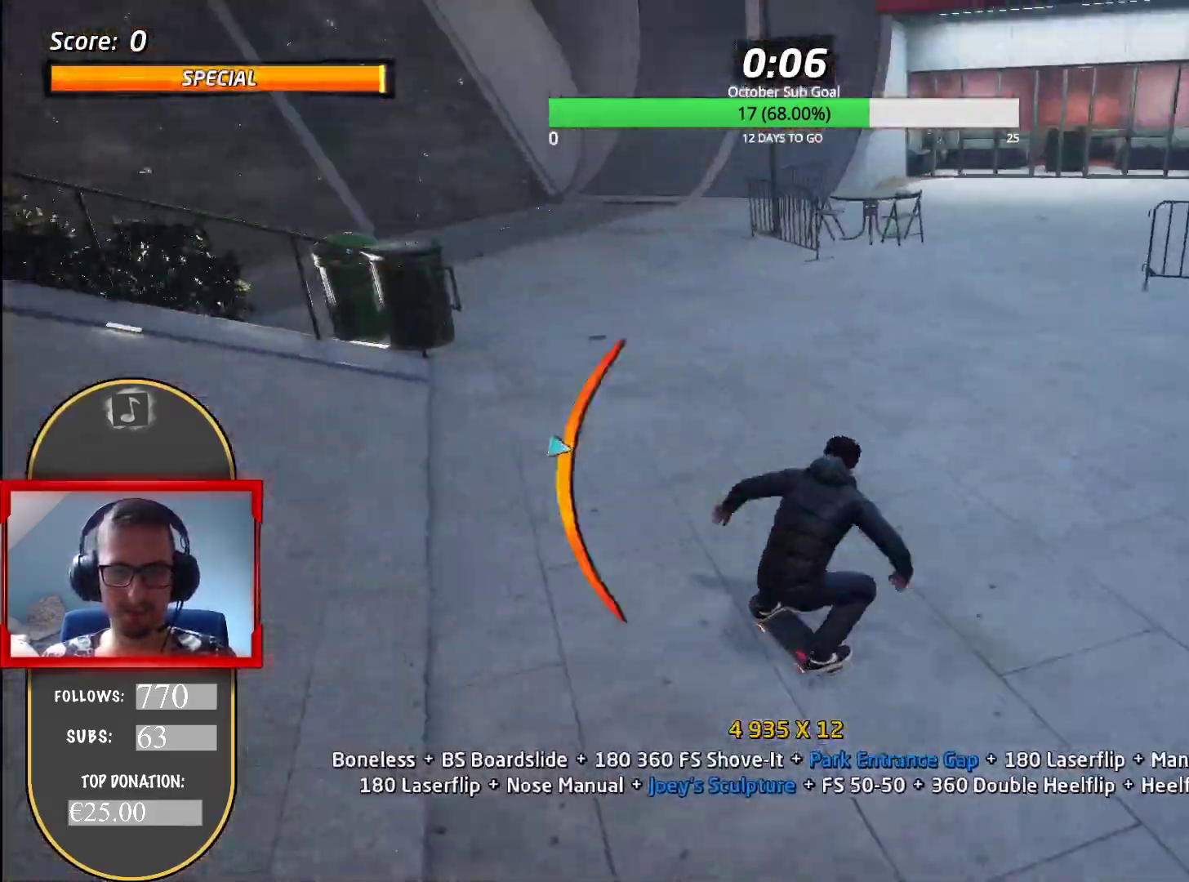
{"keys": ["a", "num5", "s"], "events": [[301, "w", "down"], [334, "w", "up"], [401, "s", "down"]]}
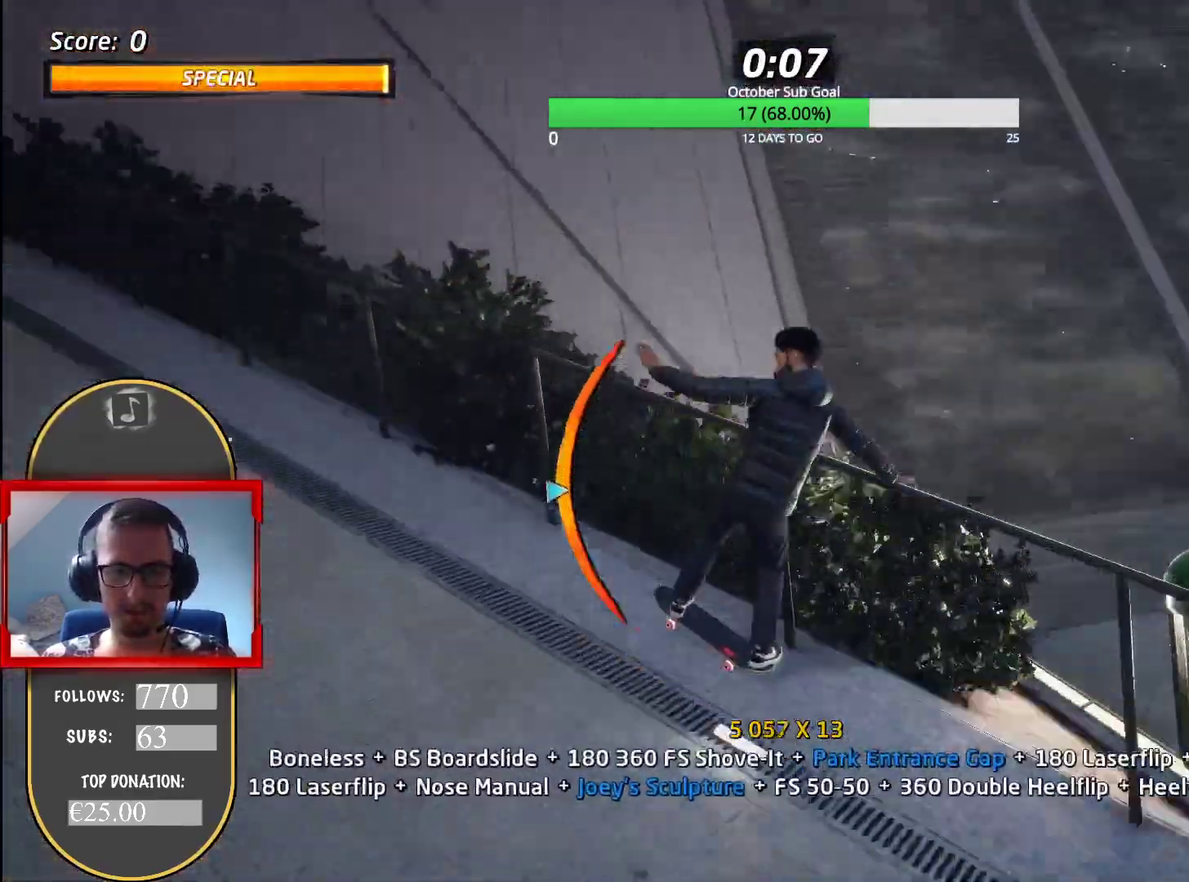
{"keys": ["a"], "events": [[17, "num5", "up"], [17, "s", "up"], [67, "num5", "down"], [67, "num8", "down"], [117, "a", "up"], [300, "a", "down"], [400, "num4", "down"], [400, "num8", "up"], [434, "num4", "up"], [434, "num5", "up"]]}
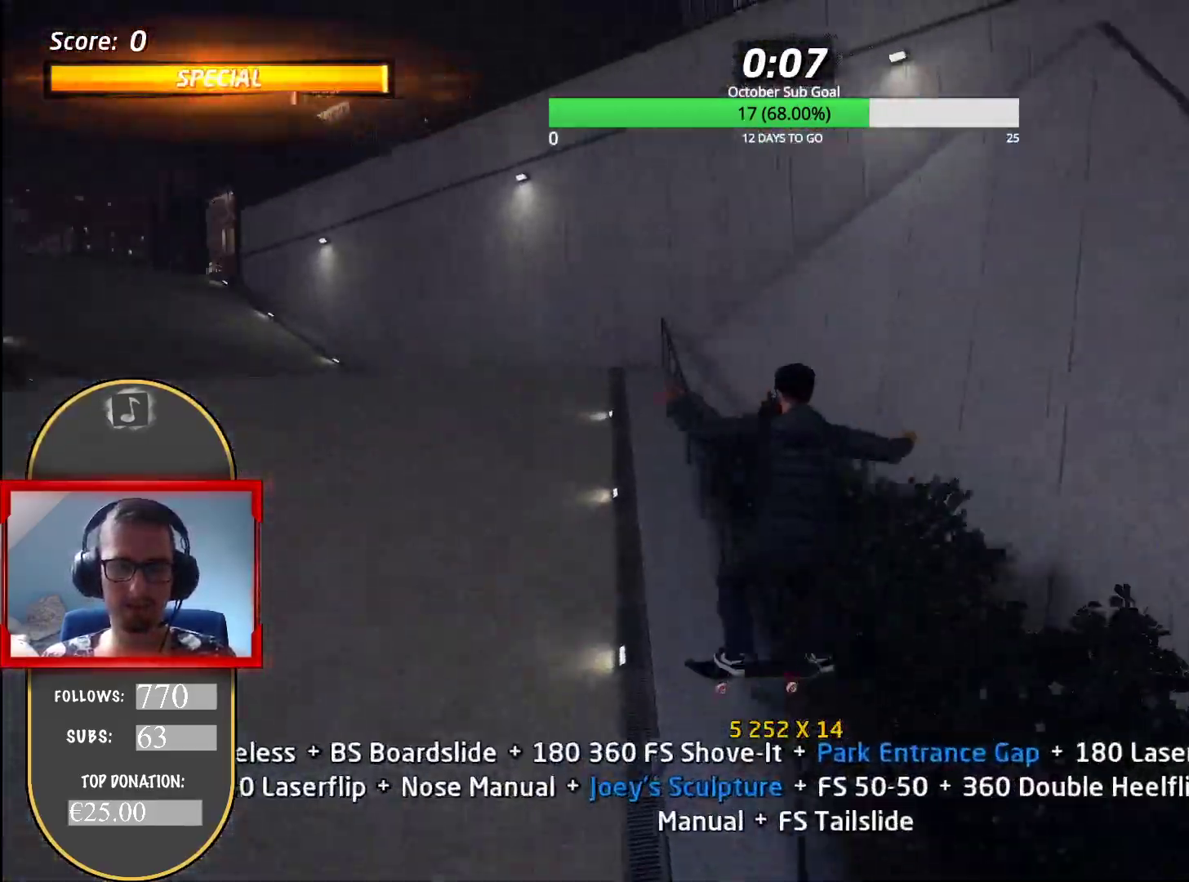
{"keys": ["num5"], "events": [[50, "num4", "down"], [83, "num4", "up"], [133, "num4", "down"], [166, "num4", "up"], [350, "a", "up"], [383, "num5", "down"]]}
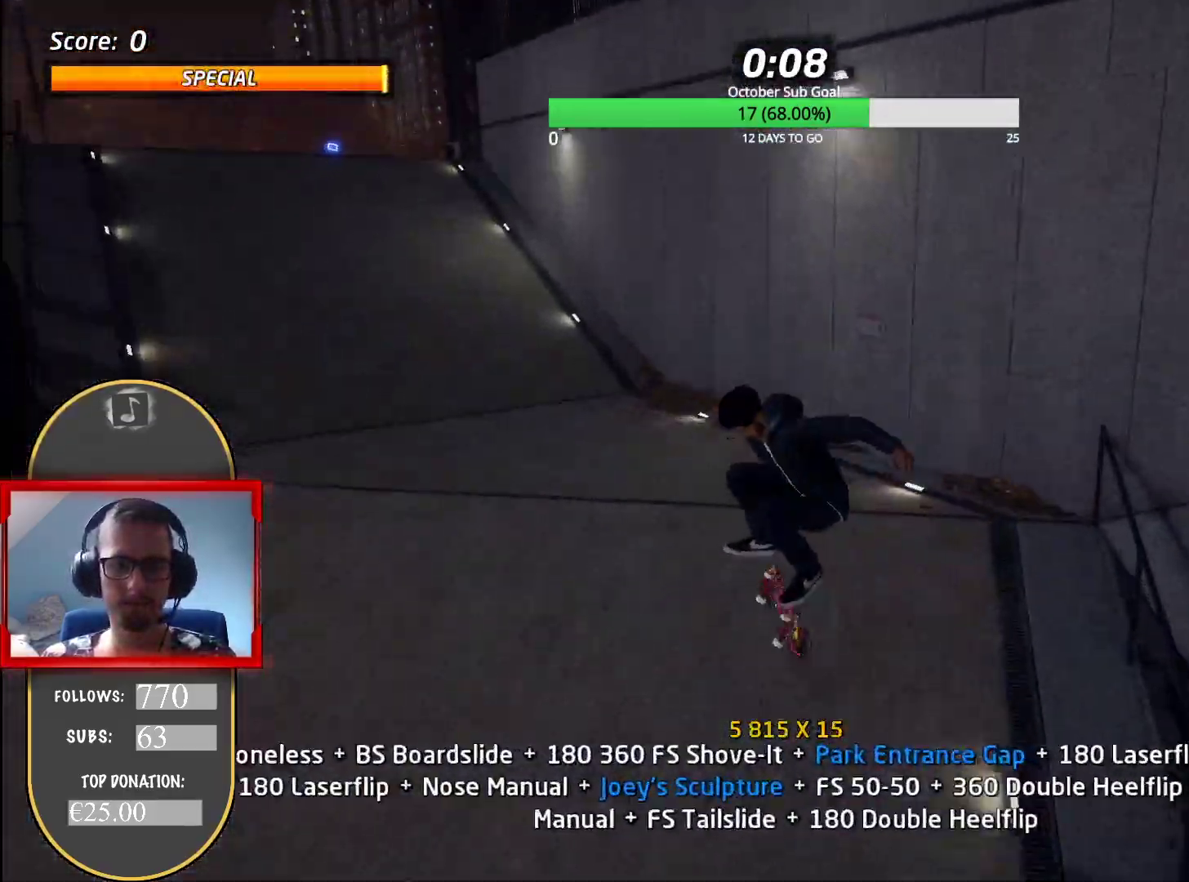
{"keys": [], "events": [[100, "s", "down"], [133, "s", "up"], [217, "w", "down"], [300, "a", "down"], [300, "w", "up"], [400, "s", "down"], [484, "a", "up"], [484, "num5", "up"], [484, "s", "up"]]}
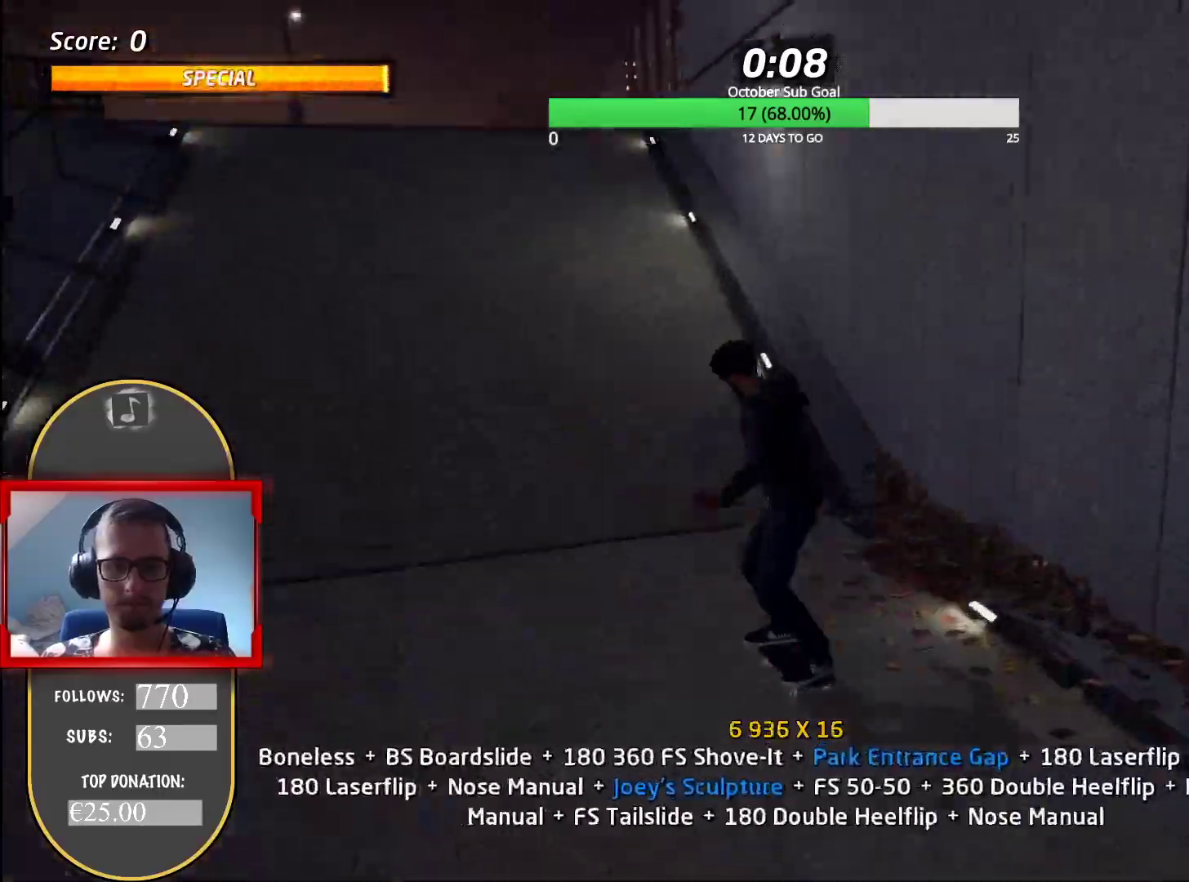
{"keys": ["space", "w"], "events": [[251, "s", "down"], [334, "s", "up"], [368, "s", "down"], [451, "s", "up"], [501, "space", "down"], [501, "w", "down"]]}
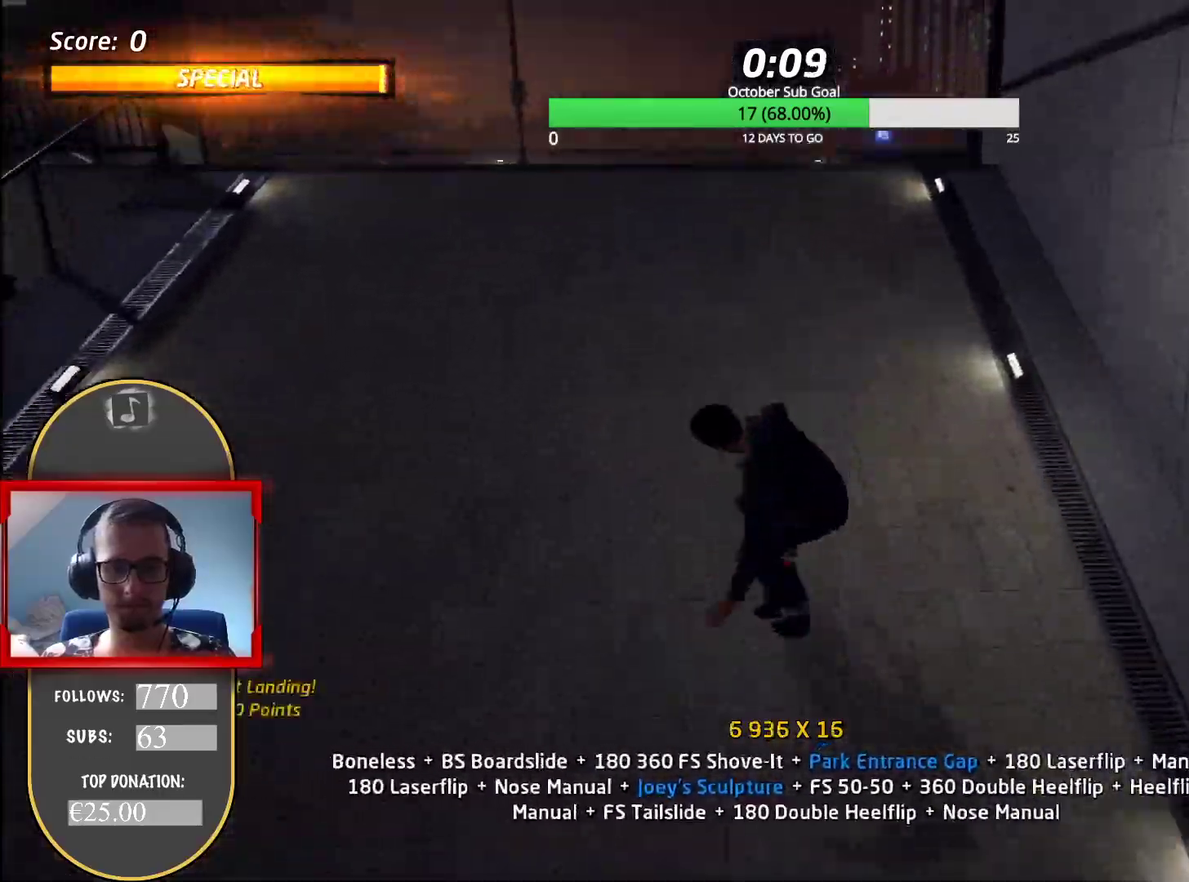
{"keys": ["num5"], "events": [[33, "s", "down"], [33, "space", "up"], [83, "w", "up"], [117, "s", "up"], [200, "a", "down"], [317, "num5", "down"], [417, "a", "up"]]}
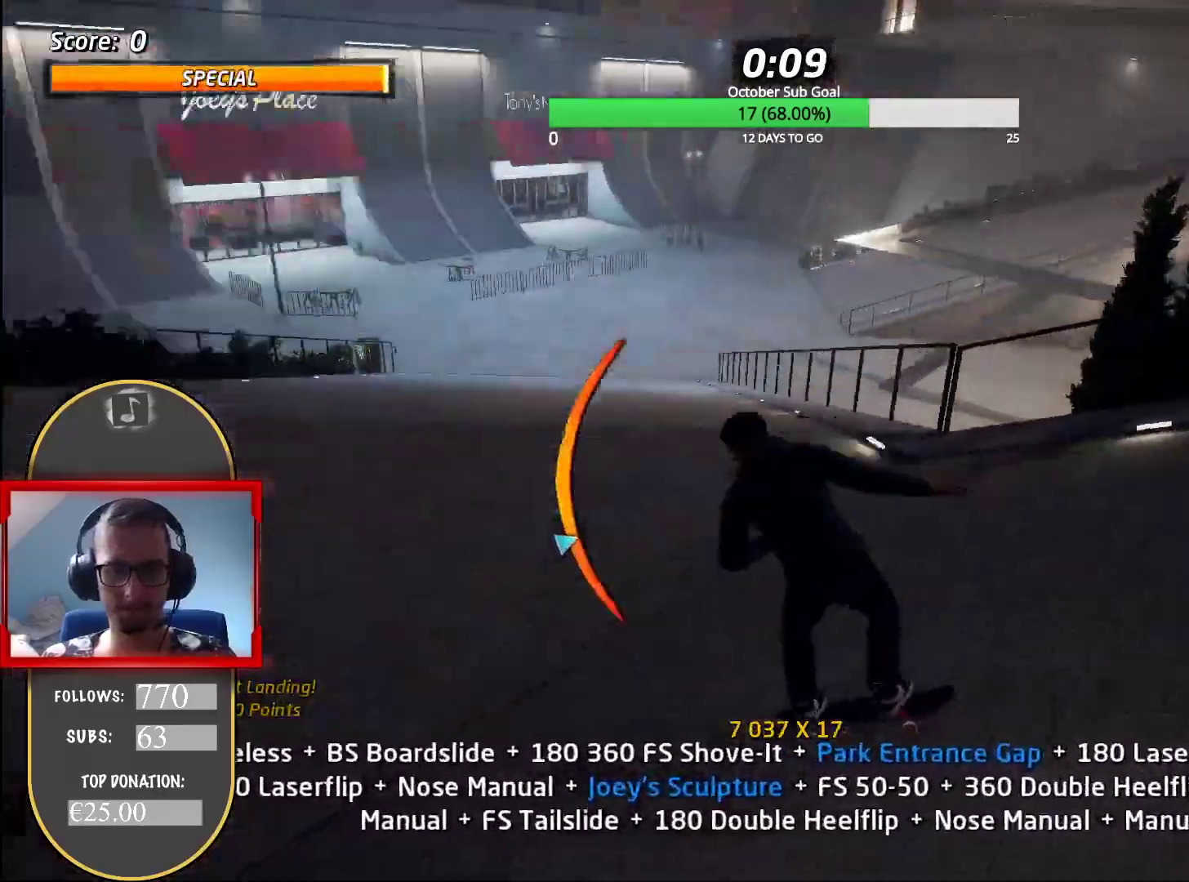
{"keys": ["num5", "num8"], "events": [[66, "w", "down"], [150, "w", "up"], [266, "a", "down"], [300, "a", "up"], [300, "num5", "up"], [350, "num5", "down"], [350, "num8", "down"], [400, "w", "down"], [483, "w", "up"]]}
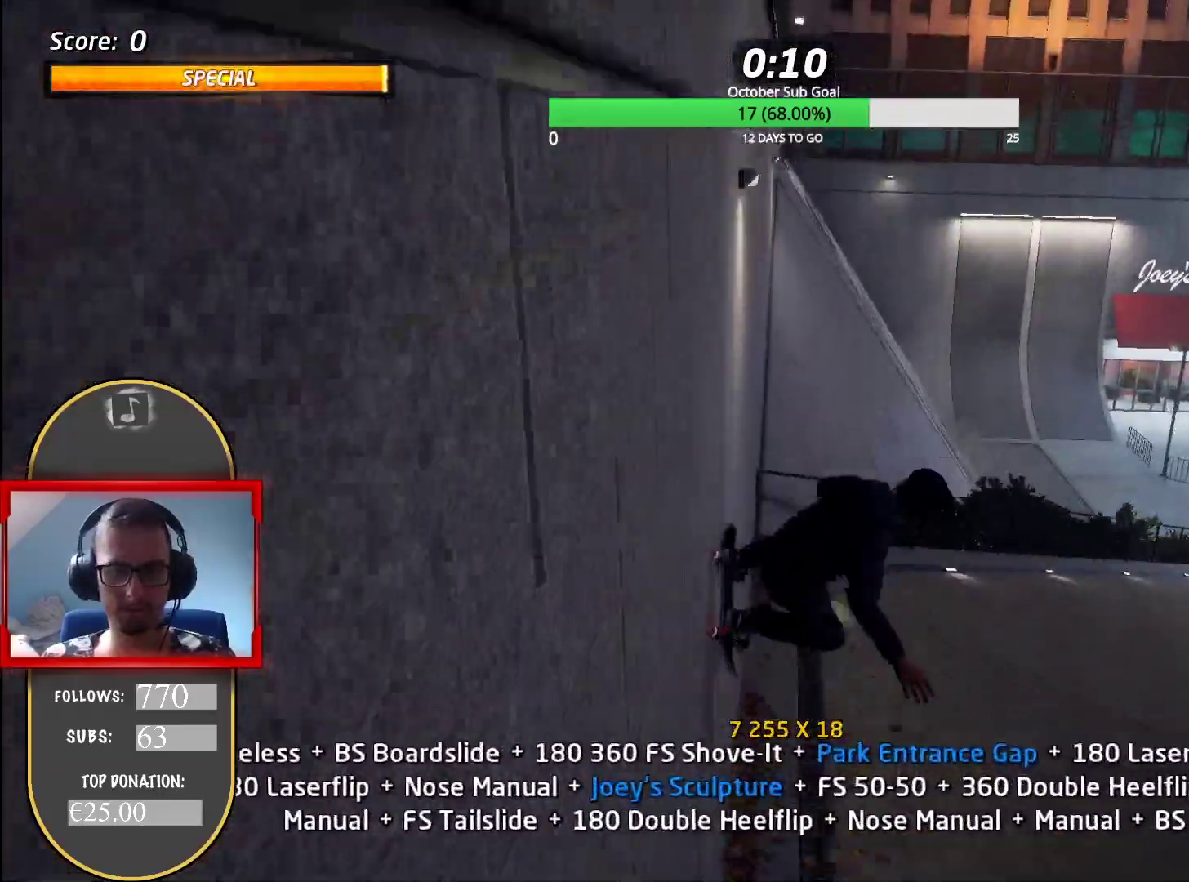
{"keys": ["num5", "num8"], "events": [[33, "w", "down"], [83, "num5", "up"], [83, "num8", "up"], [117, "w", "up"], [167, "w", "down"], [234, "num5", "down"], [234, "num8", "down"], [234, "w", "up"]]}
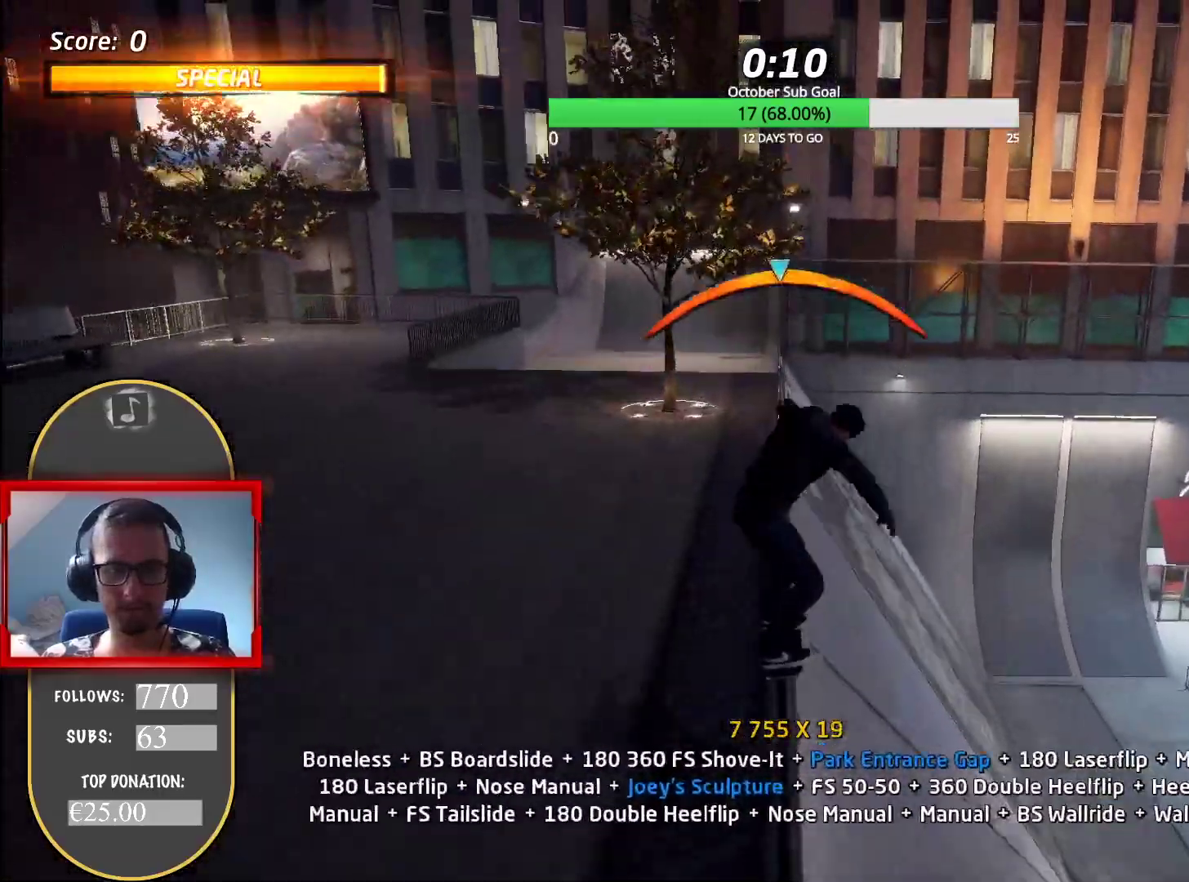
{"keys": ["a"], "events": [[50, "d", "down"], [100, "d", "up"], [200, "a", "down"], [333, "num4", "down"], [333, "num5", "up"], [333, "num8", "up"], [383, "num4", "up"], [450, "num4", "down"], [500, "num4", "up"]]}
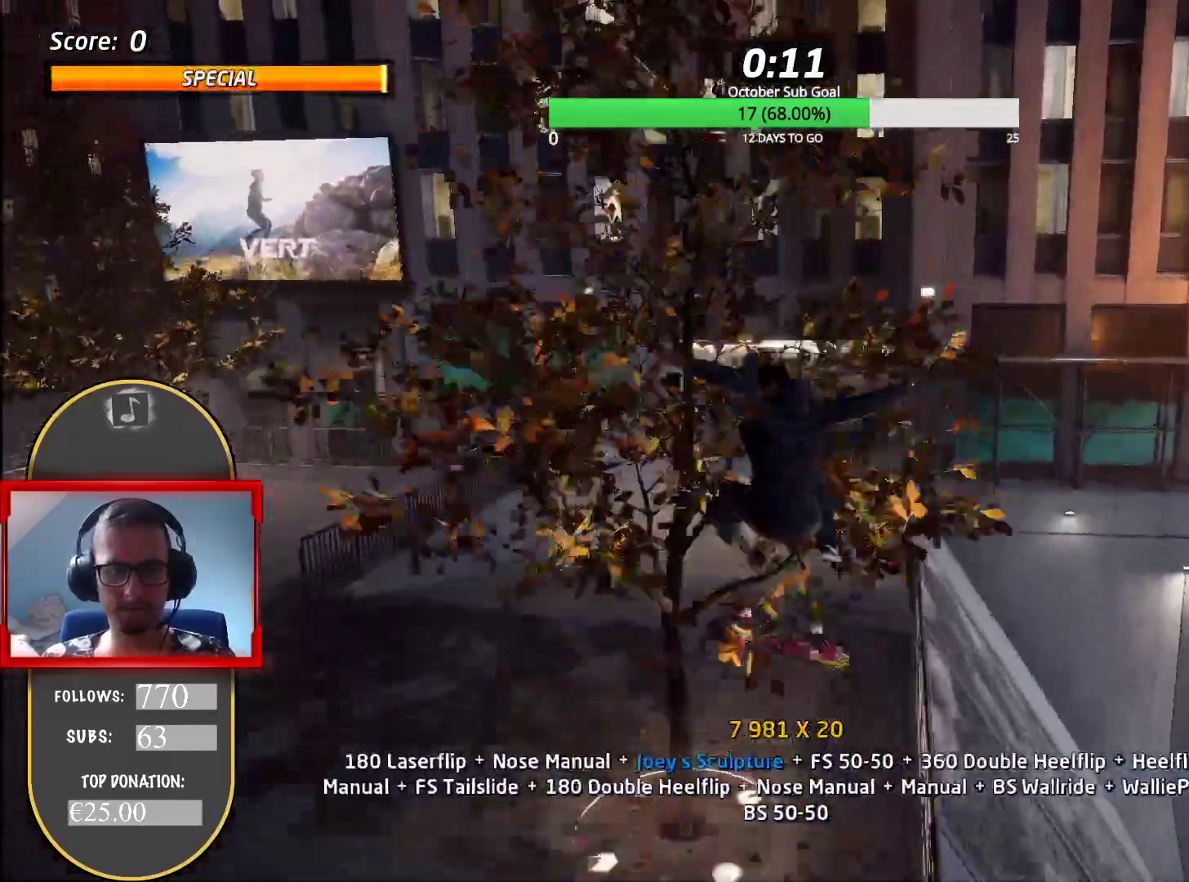
{"keys": ["num5"], "events": [[50, "num4", "down"], [83, "num4", "up"], [300, "a", "up"], [334, "num5", "down"]]}
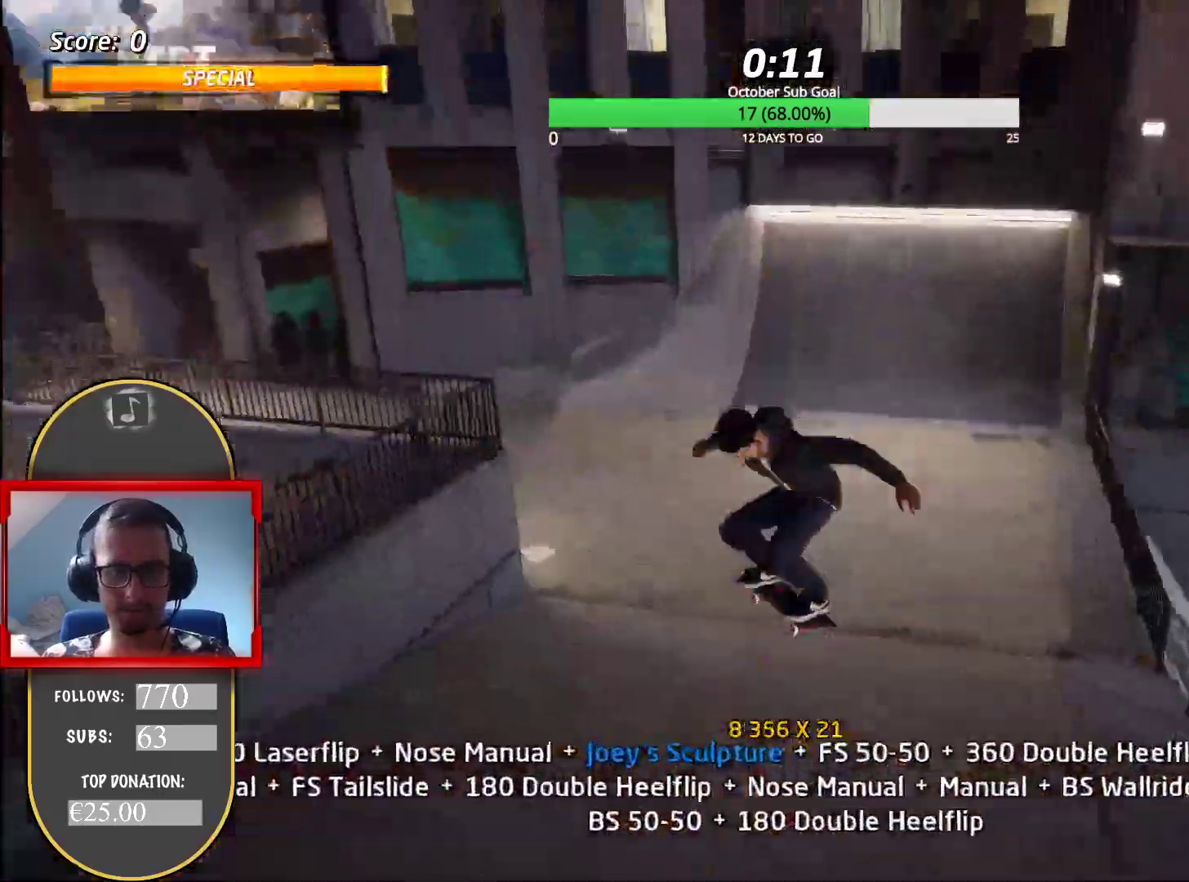
{"keys": ["a", "num5"], "events": [[116, "s", "down"], [166, "s", "up"], [233, "w", "down"], [283, "w", "up"], [367, "a", "down"]]}